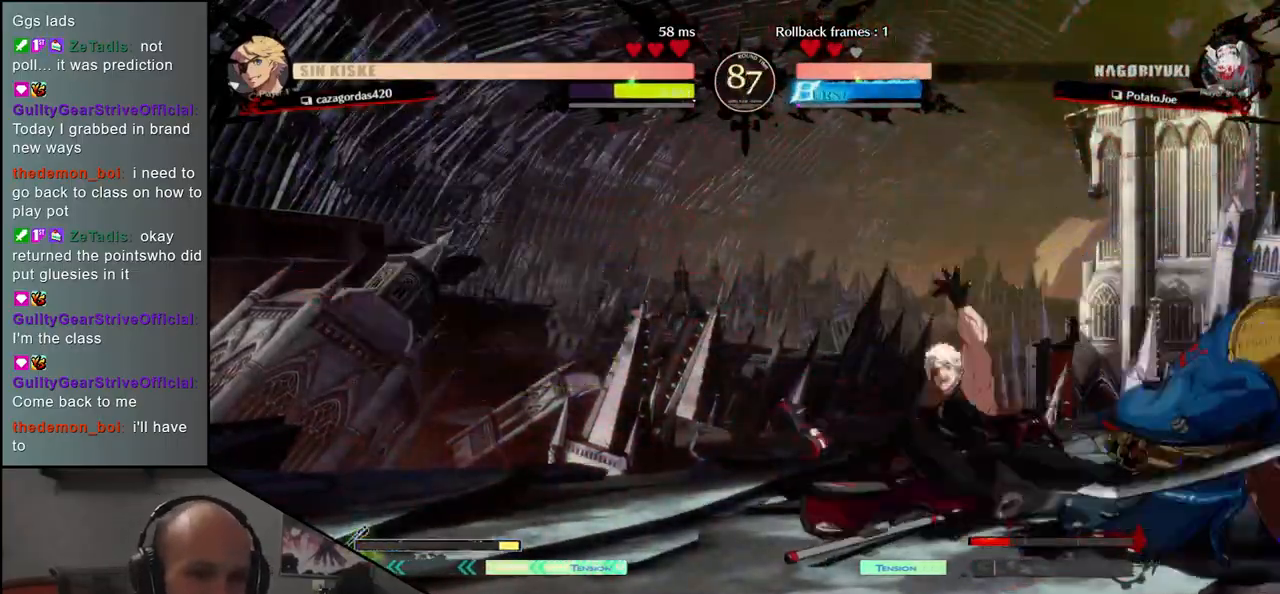
Gameplay with a controller (arcade stick); each line is a JSON object with the inputs held at the frame after it. "events" lists button and stick changes between this image and that frame as [ms after this image, input, new state], when the widget could be followed in between. Not read: L3 R3.
{"buttons": [], "left_stick": "center", "events": [[50, "SQUARE", "up"], [100, "left_stick", "center"]]}
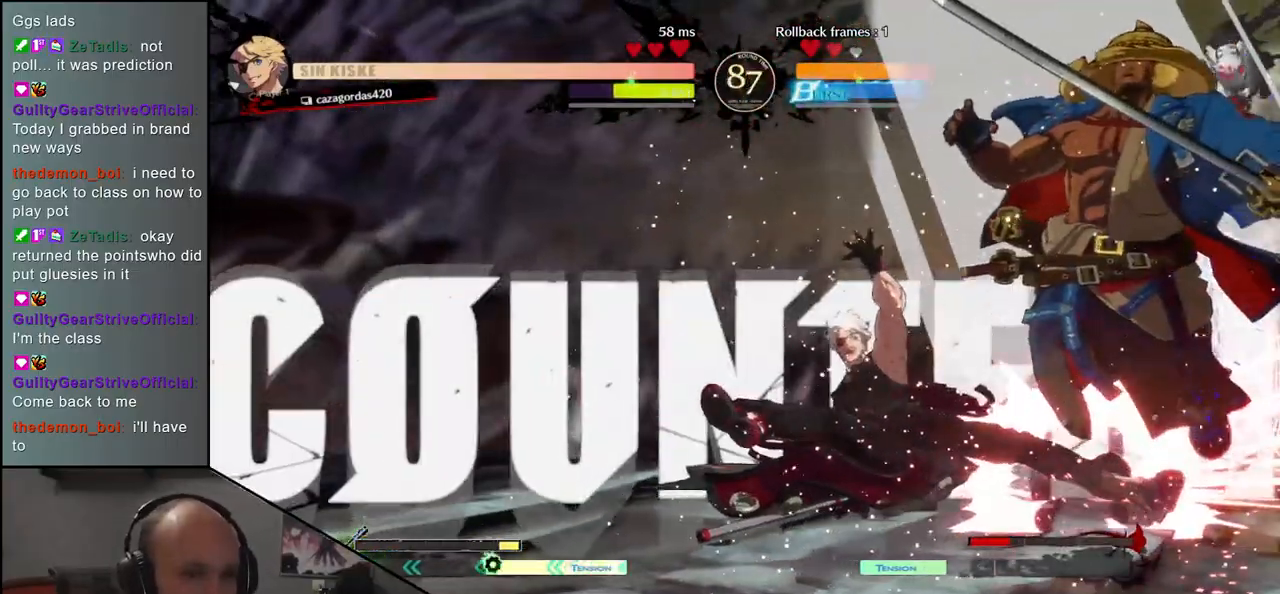
{"buttons": [], "left_stick": "center", "events": []}
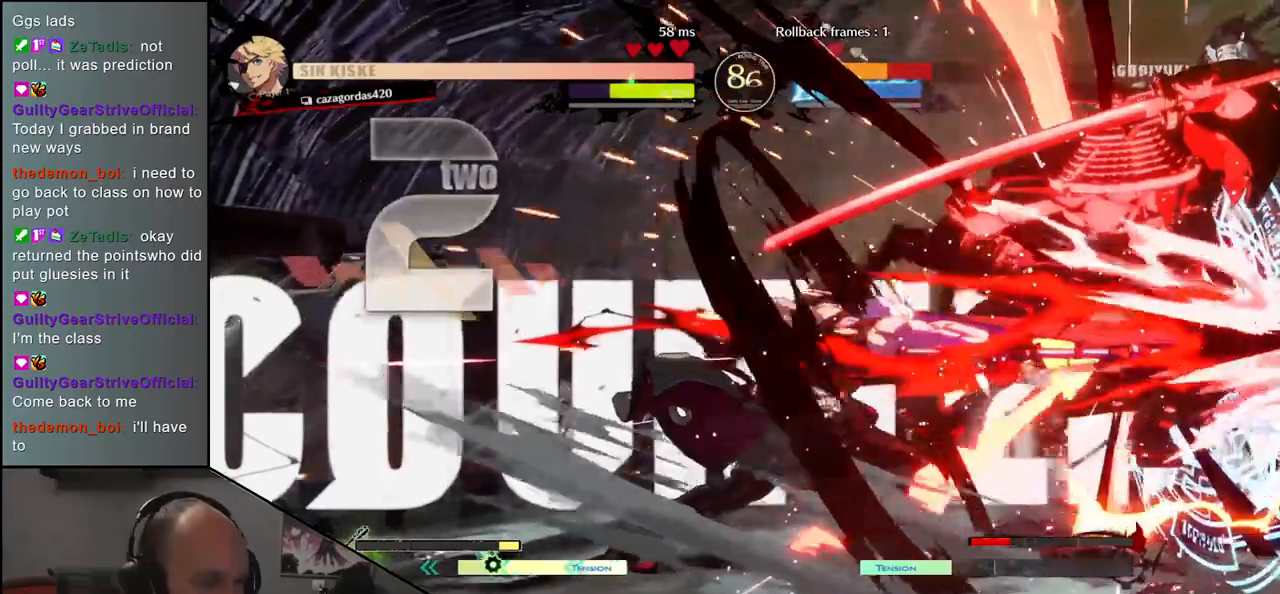
{"buttons": [], "left_stick": "center", "events": []}
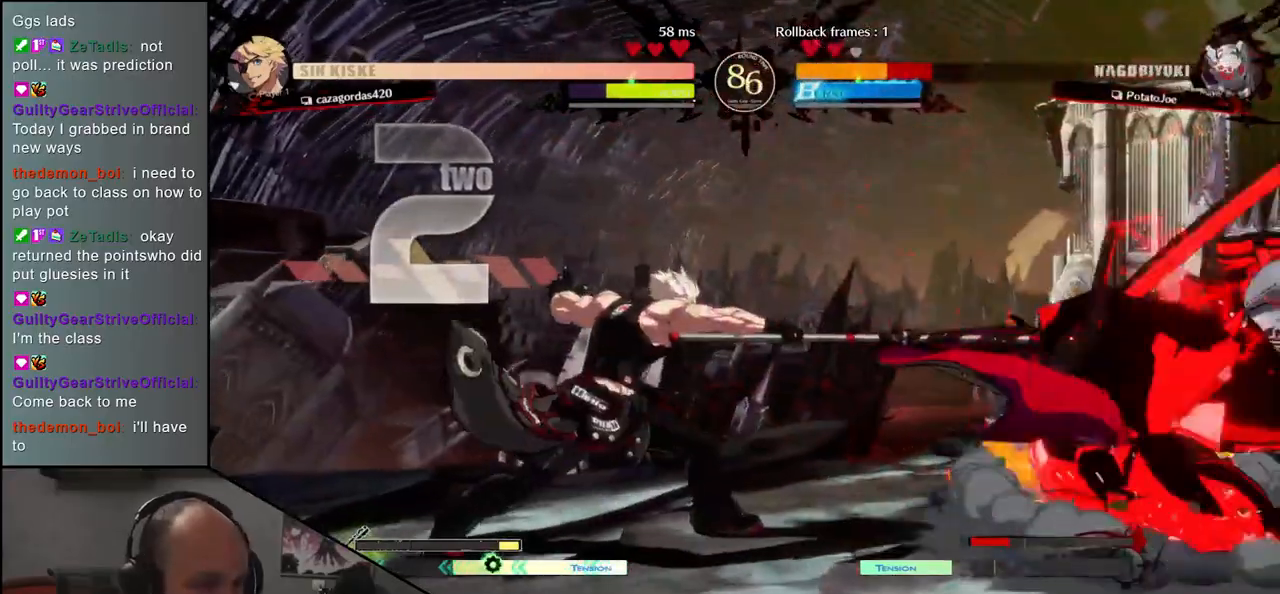
{"buttons": [], "left_stick": "center", "events": []}
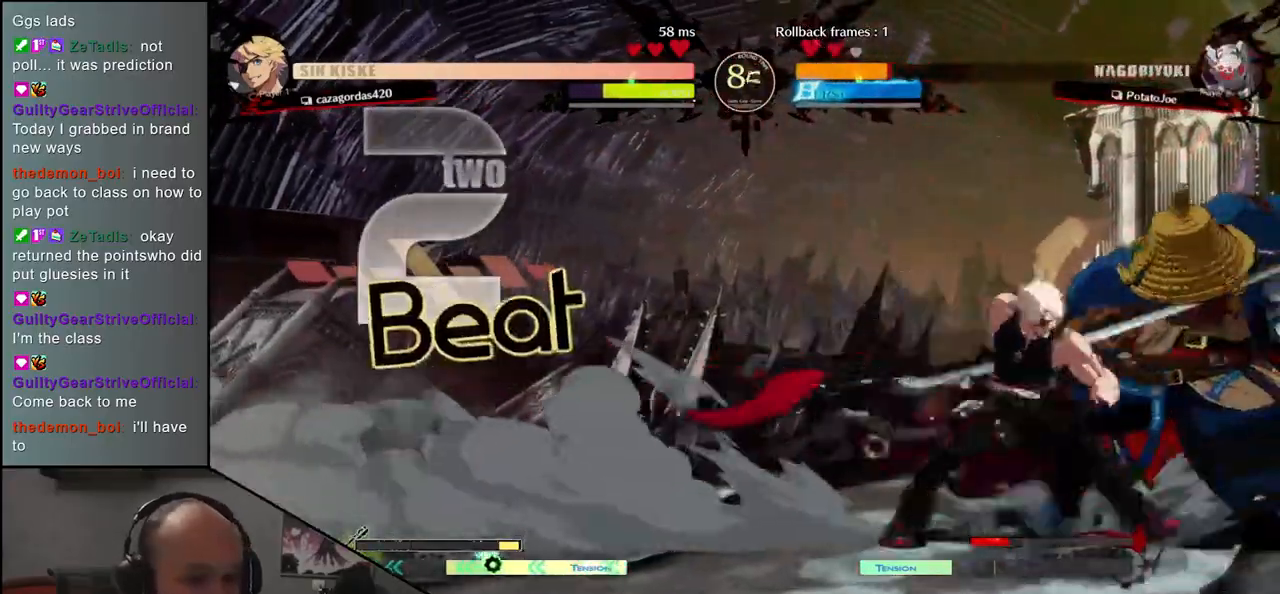
{"buttons": [], "left_stick": "center", "events": [[17, "left_stick", "down-left"], [83, "left_stick", "down-right"], [133, "SQUARE", "down"], [183, "SQUARE", "up"], [233, "left_stick", "center"]]}
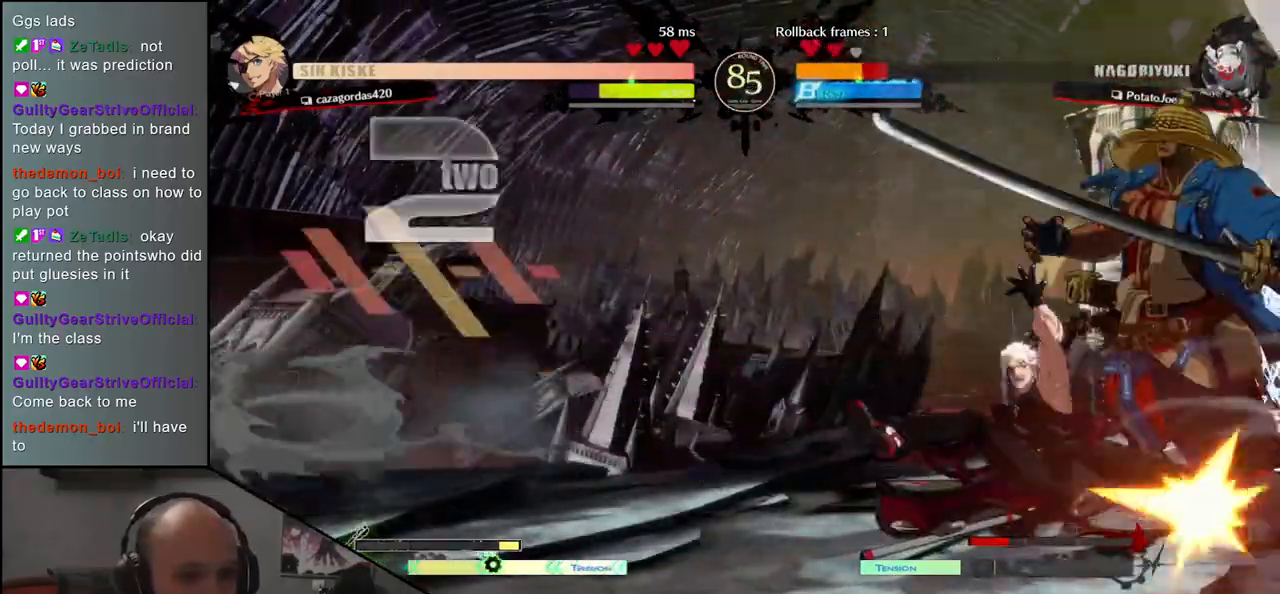
{"buttons": [], "left_stick": "down-right", "events": [[117, "left_stick", "down-right"]]}
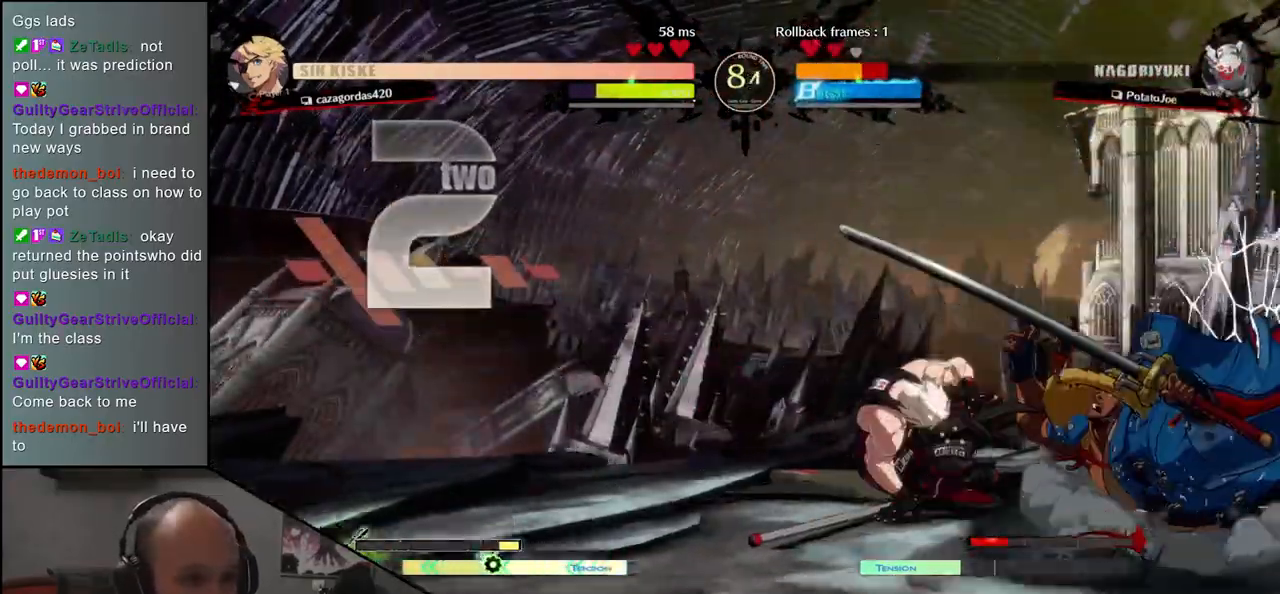
{"buttons": [], "left_stick": "down-right", "events": []}
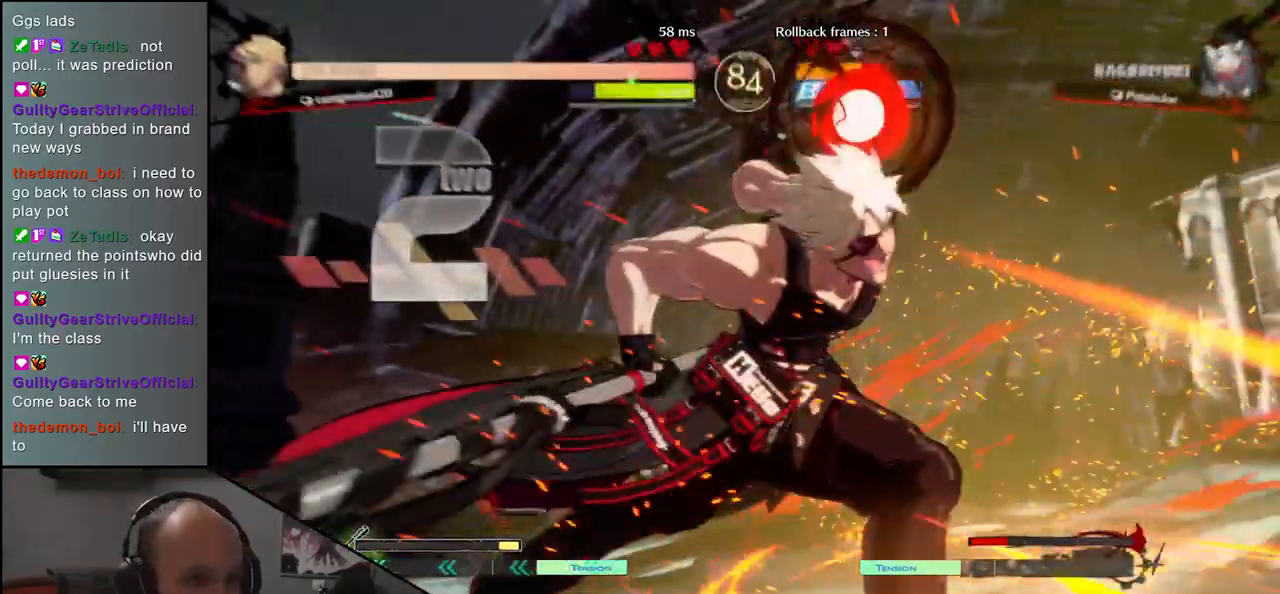
{"buttons": [], "left_stick": "down-right", "events": []}
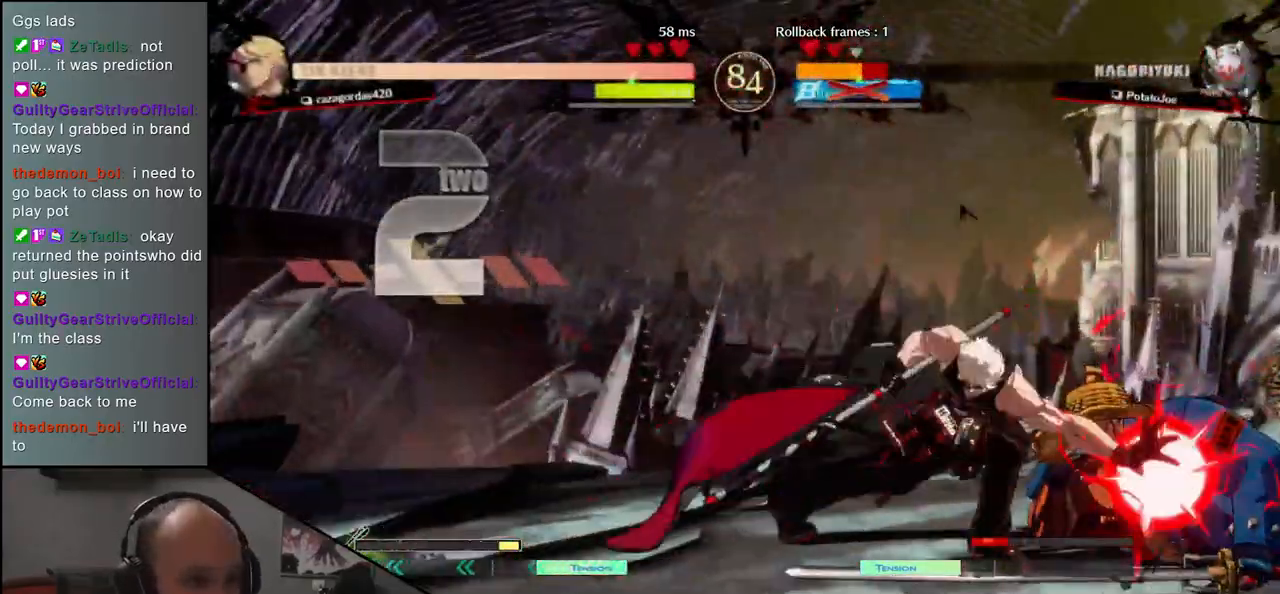
{"buttons": [], "left_stick": "down-right", "events": []}
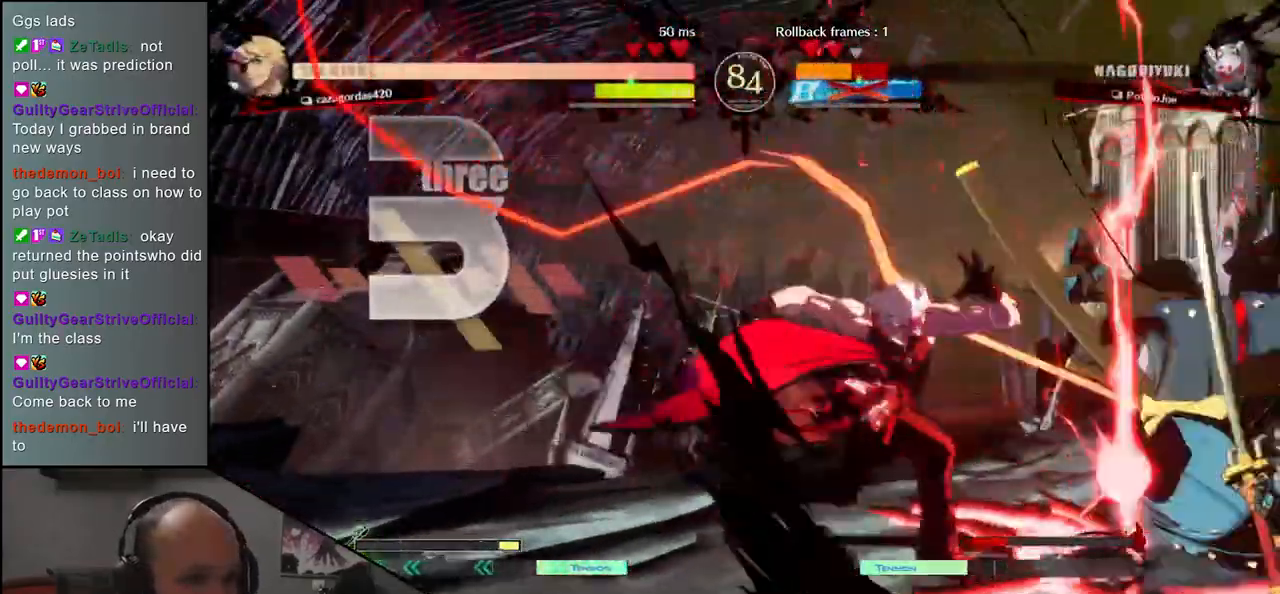
{"buttons": [], "left_stick": "down-right"}
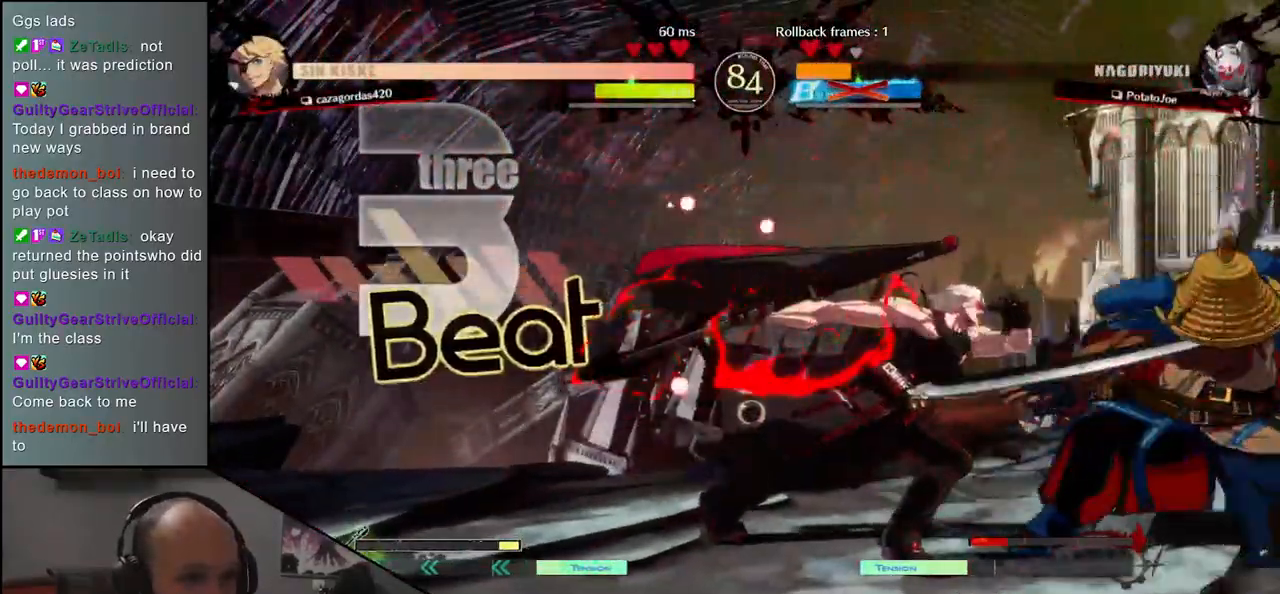
{"buttons": [], "left_stick": "down-left", "events": [[500, "left_stick", "down-left"]]}
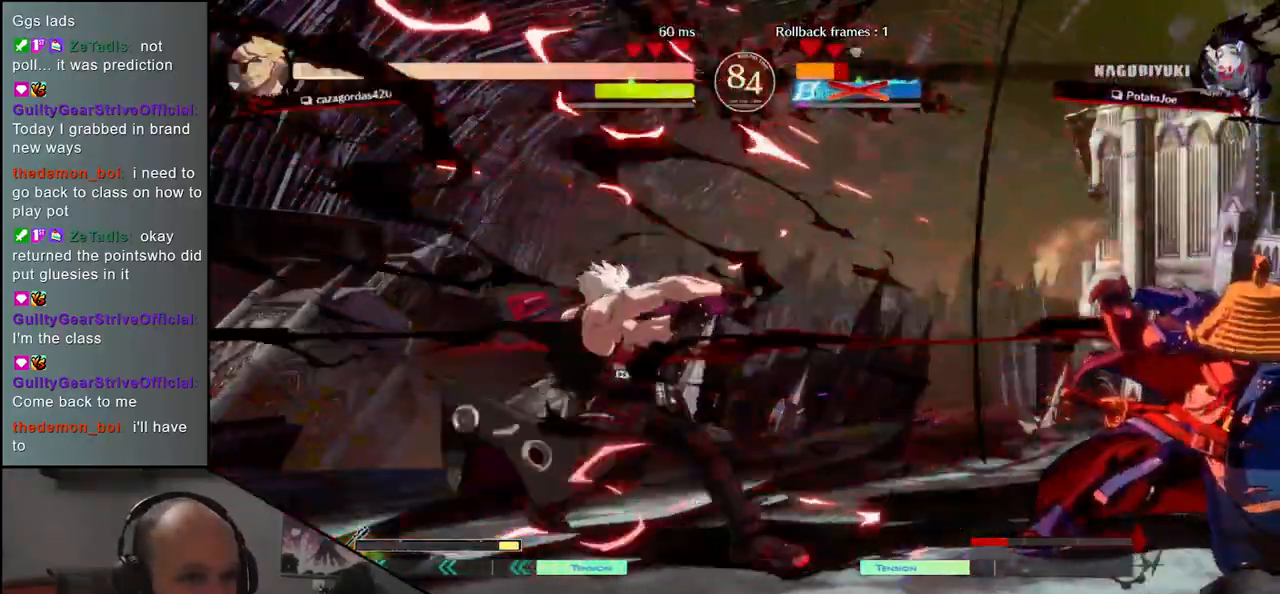
{"buttons": [], "left_stick": "center", "events": [[33, "left_stick", "down"], [83, "left_stick", "right"], [100, "SQUARE", "down"], [183, "SQUARE", "up"], [183, "left_stick", "center"]]}
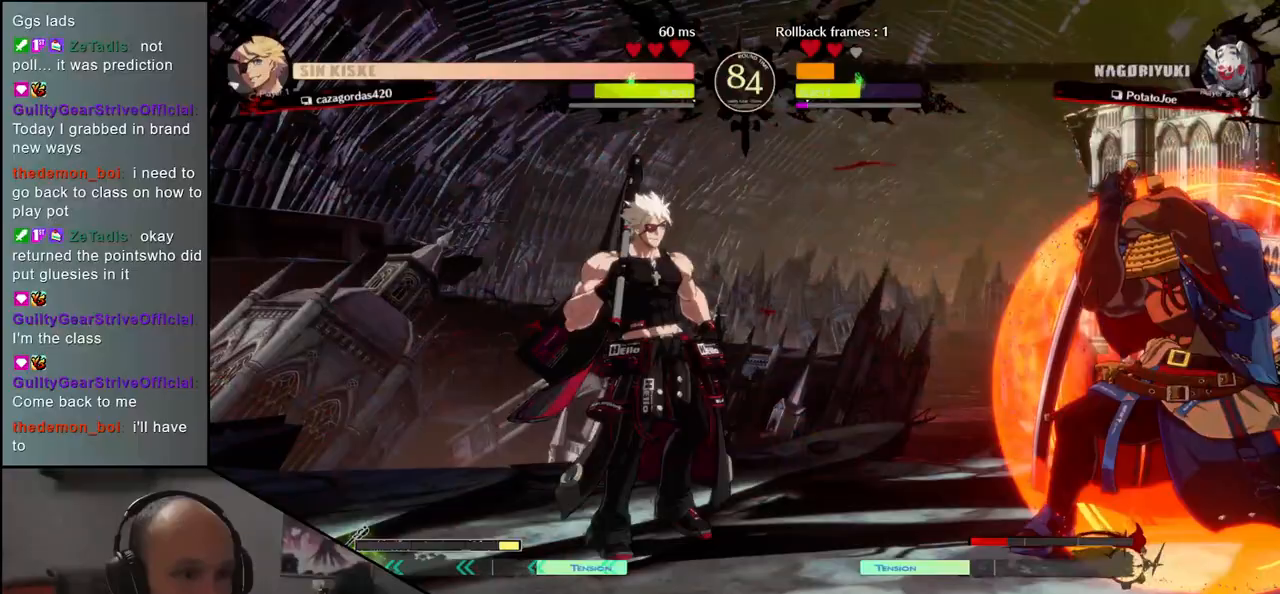
{"buttons": [], "left_stick": "center", "events": [[167, "R1", "down"], [250, "R1", "up"], [367, "R1", "down"], [450, "R1", "up"]]}
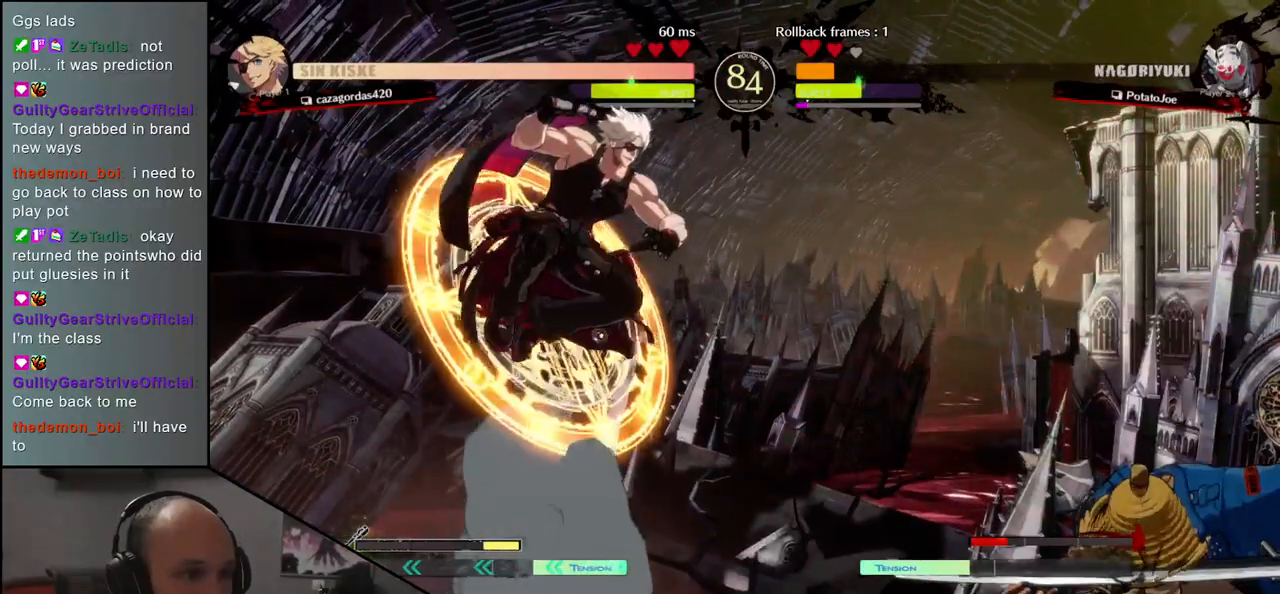
{"buttons": [], "left_stick": "right", "events": [[67, "left_stick", "right"]]}